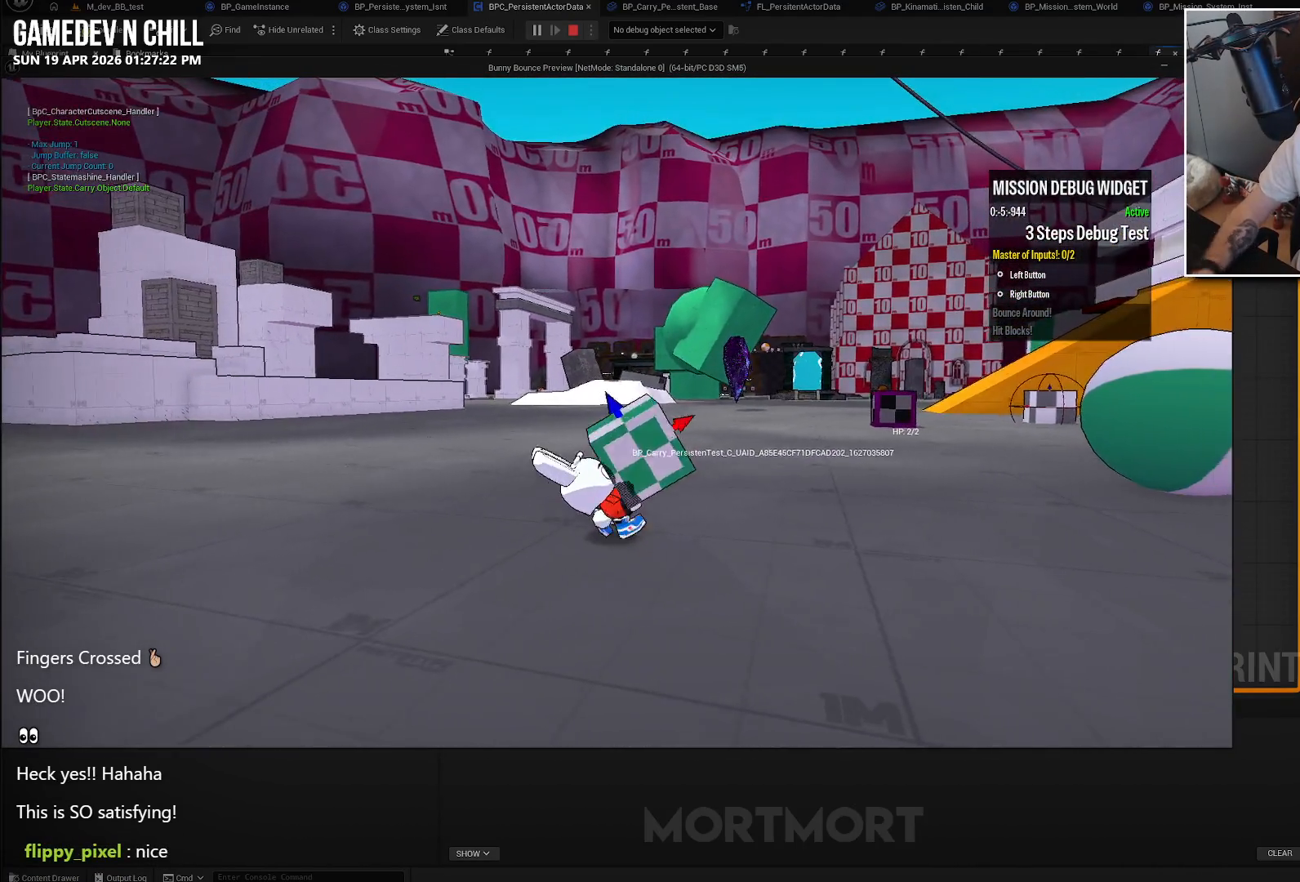
Gameplay with a controller (Xbox layout); each line is a JSON object with the inputs held at the frame after it. "events" lists button and stick changes between this image and that frame as [ms after this image, input, new state], when the widget could be followed in between.
{"buttons": [], "left_stick": "down-right", "right_stick": "center", "events": [[350, "left_stick", "down-right"]]}
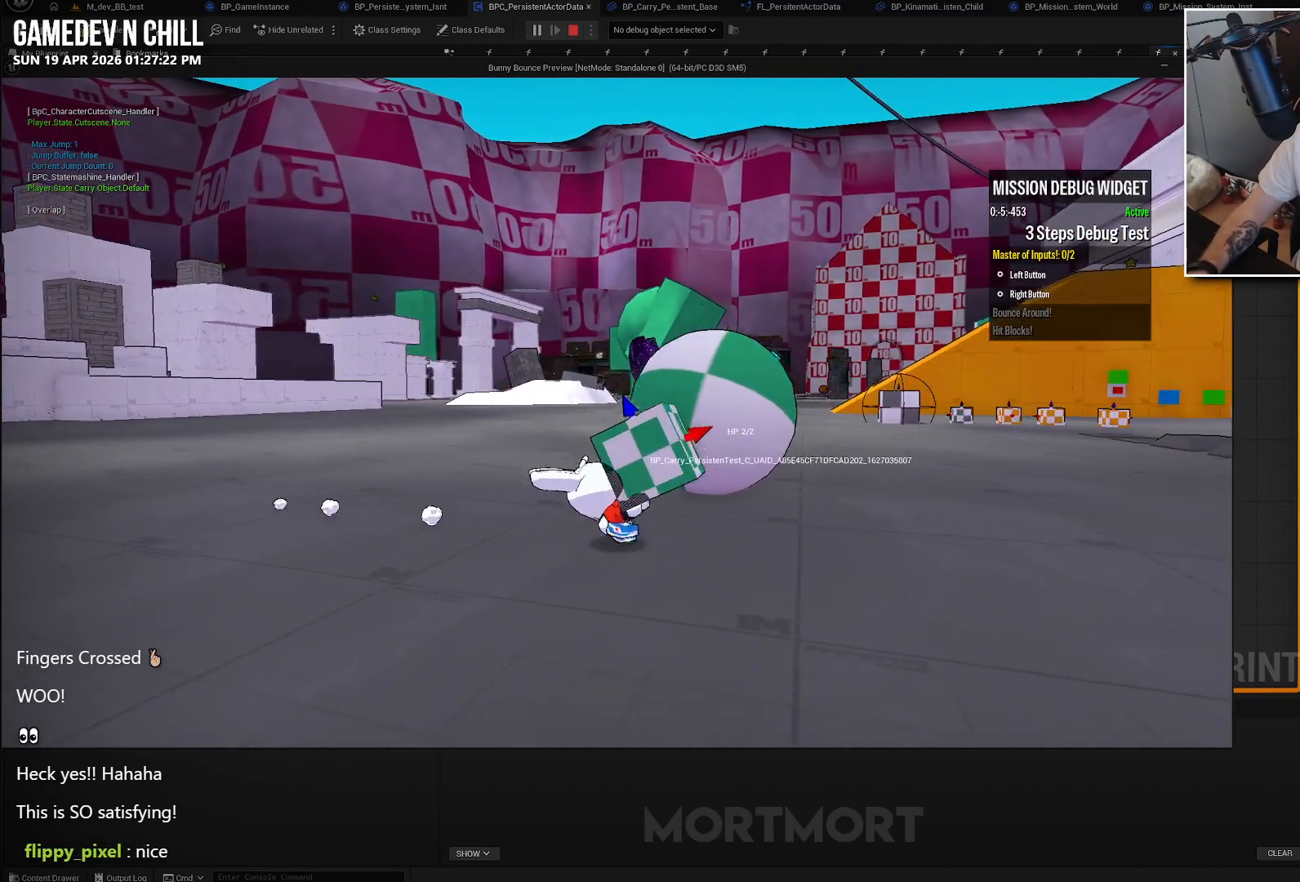
{"buttons": [], "left_stick": "up", "right_stick": "center", "events": [[66, "left_stick", "up-right"], [183, "left_stick", "up"]]}
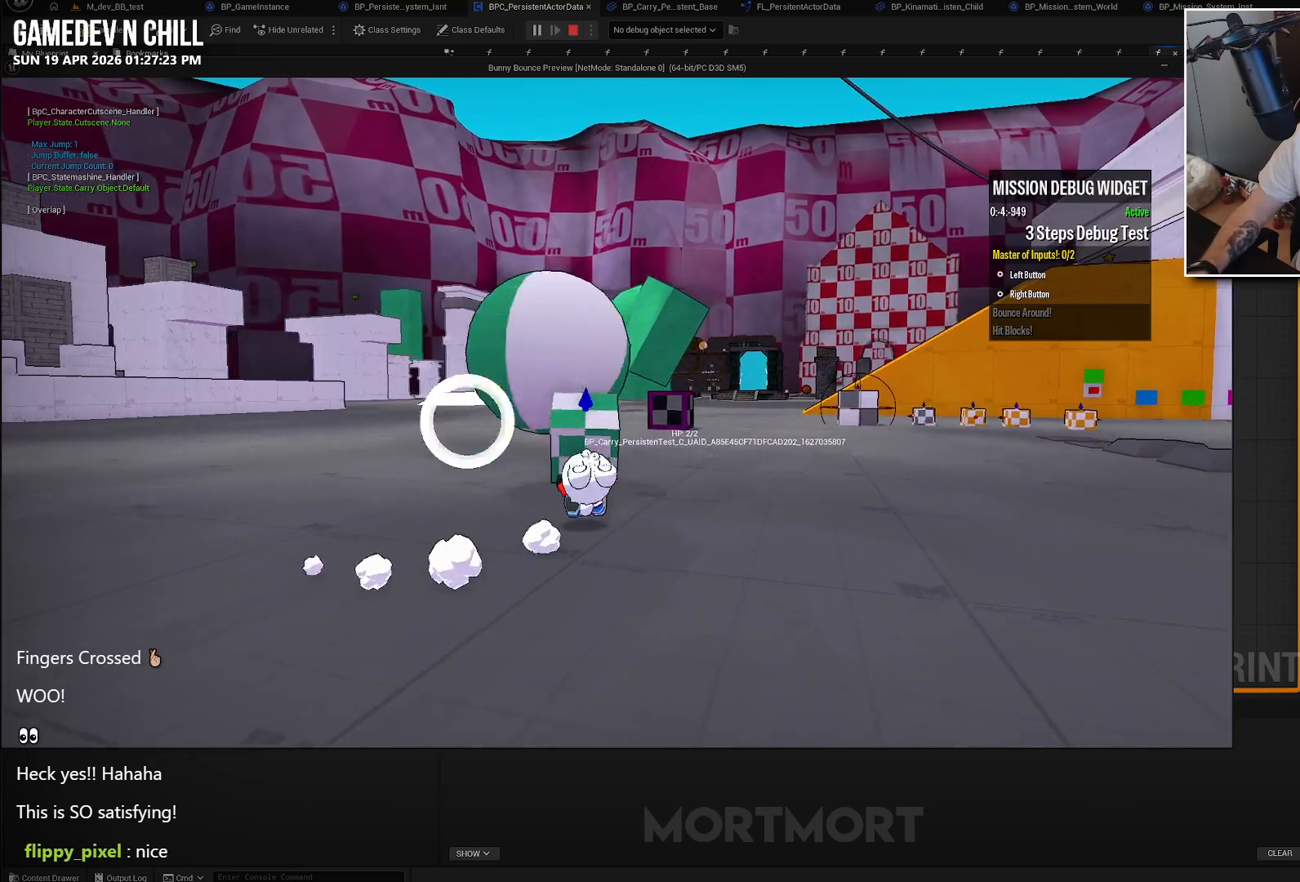
{"buttons": [], "left_stick": "up", "right_stick": "center", "events": []}
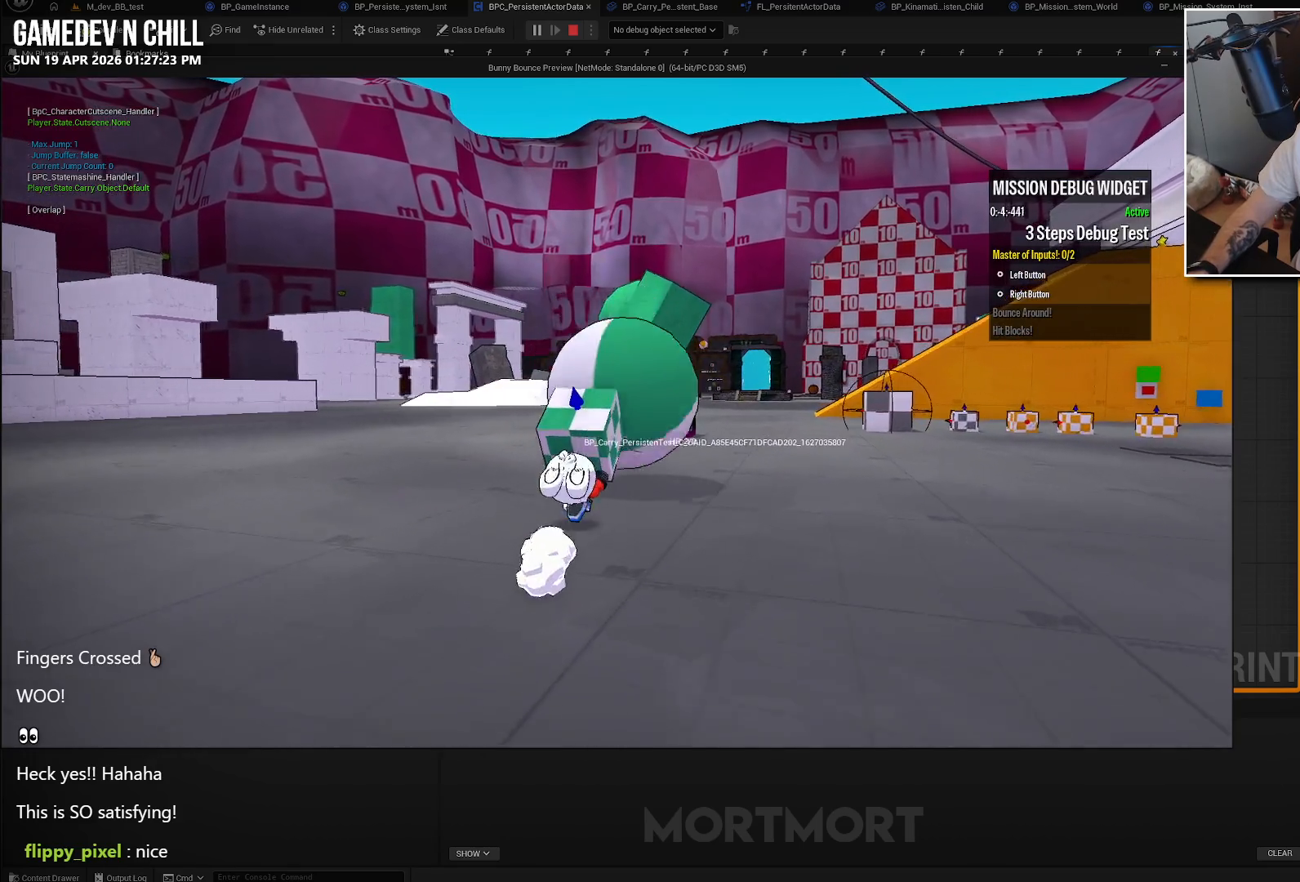
{"buttons": [], "left_stick": "up", "right_stick": "center", "events": []}
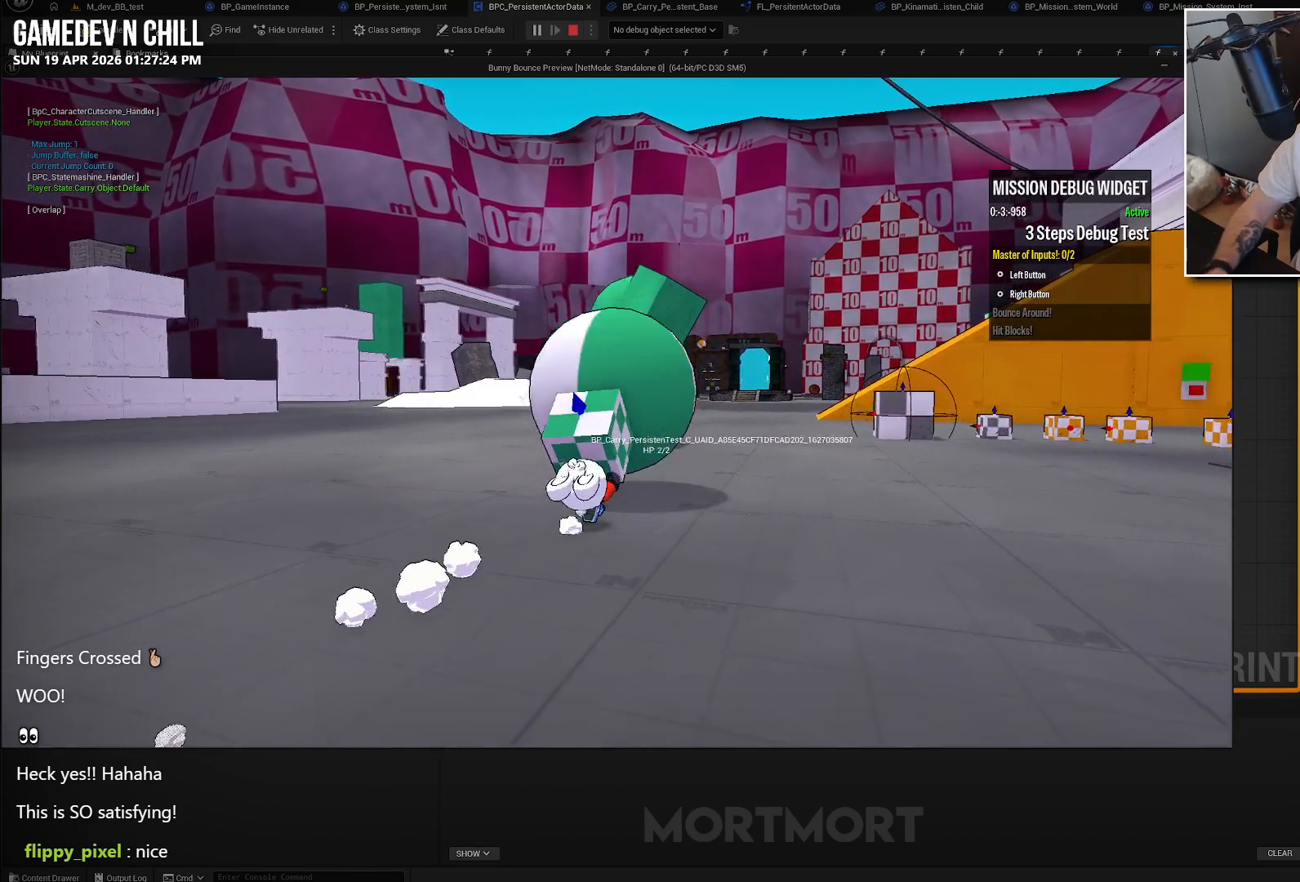
{"buttons": [], "left_stick": "up-right", "right_stick": "center", "events": [[350, "left_stick", "up-right"]]}
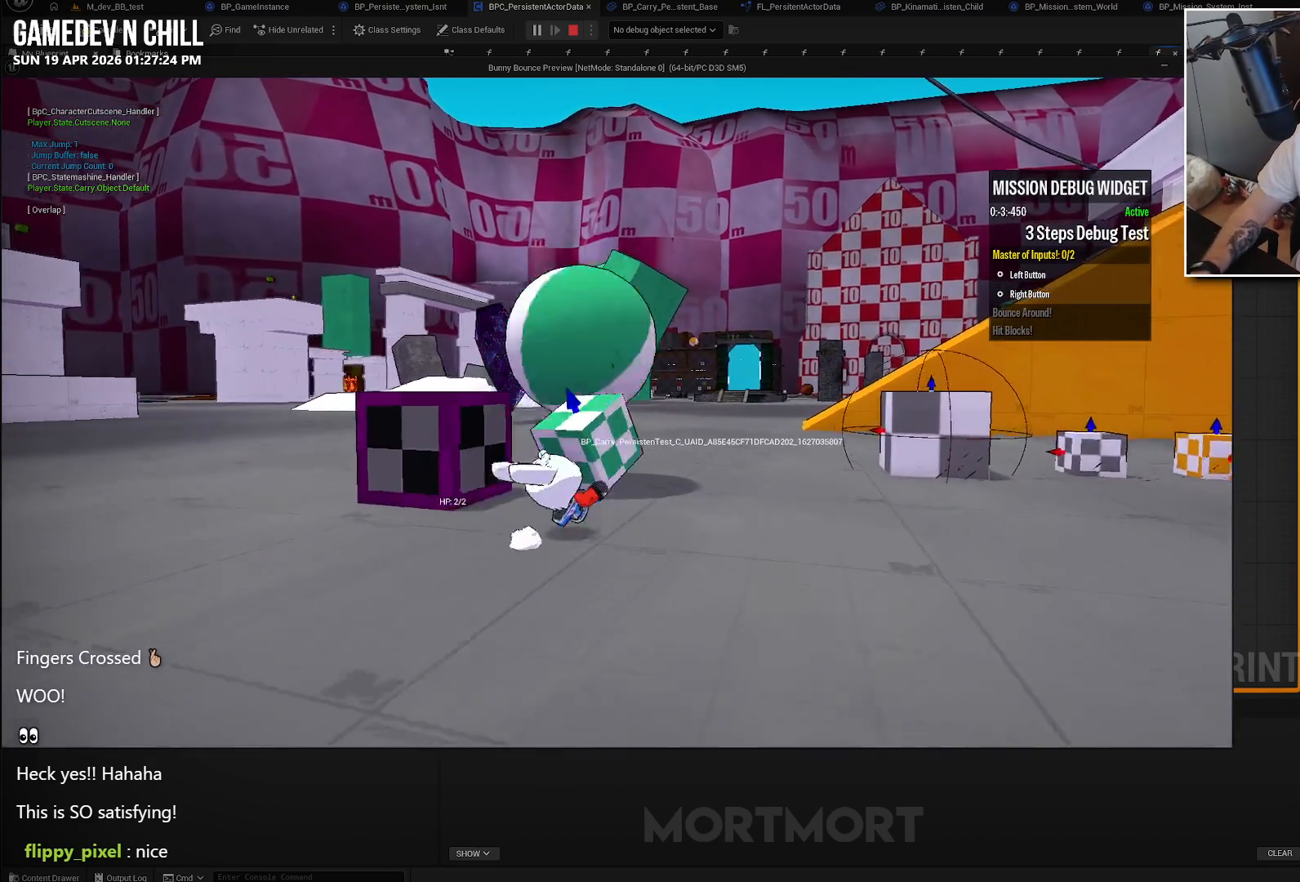
{"buttons": [], "left_stick": "up", "right_stick": "center", "events": [[216, "left_stick", "up"]]}
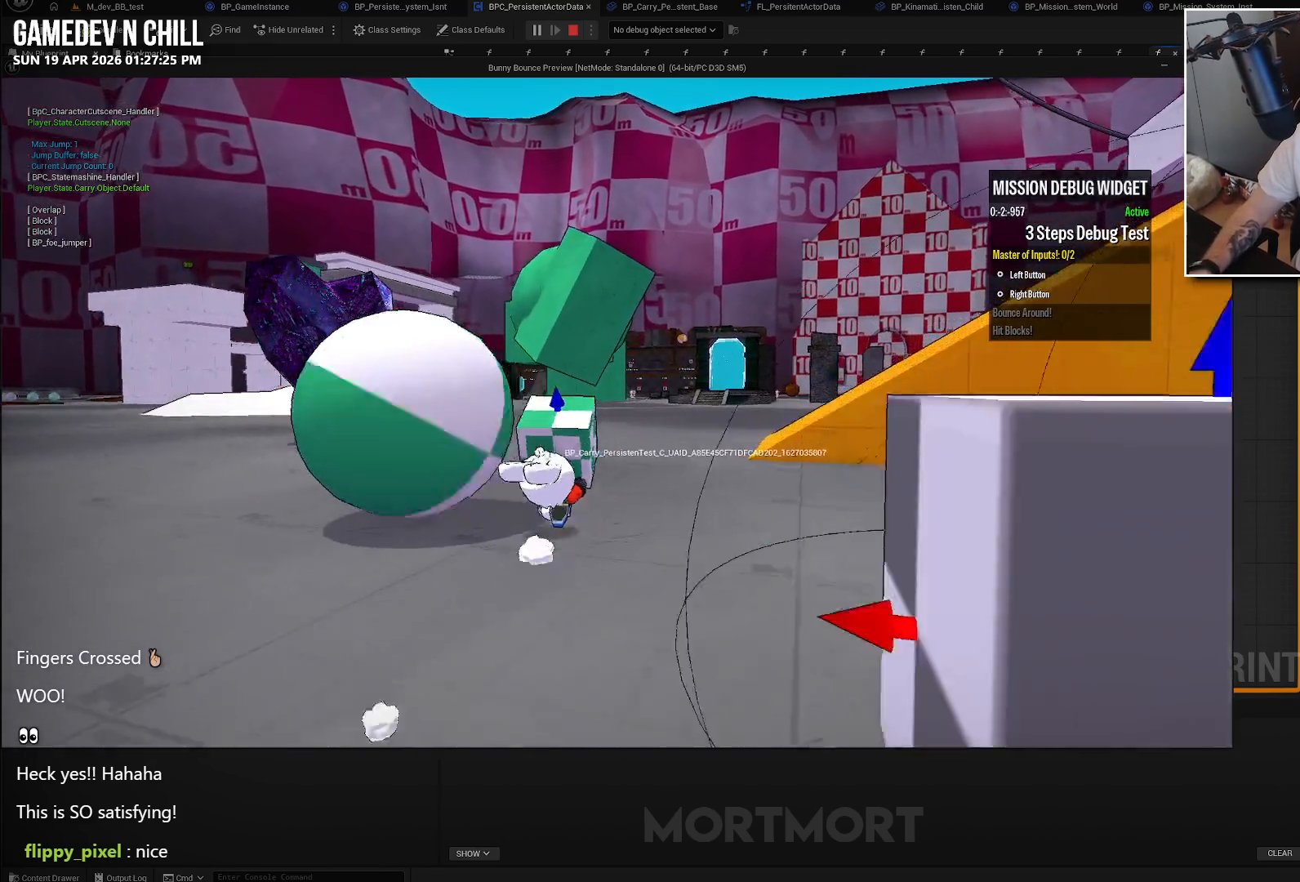
{"buttons": [], "left_stick": "up", "right_stick": "center", "events": []}
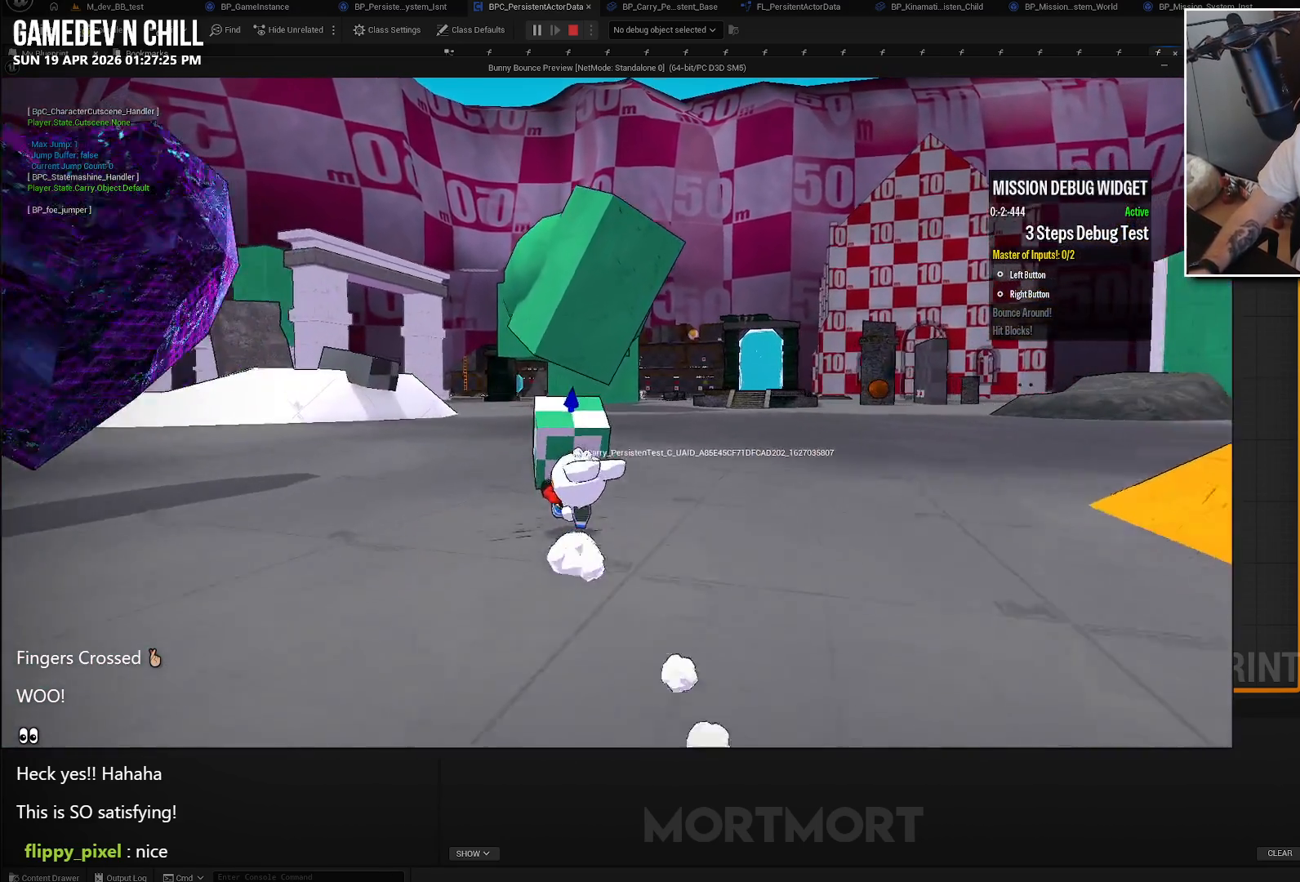
{"buttons": [], "left_stick": "up", "right_stick": "center", "events": []}
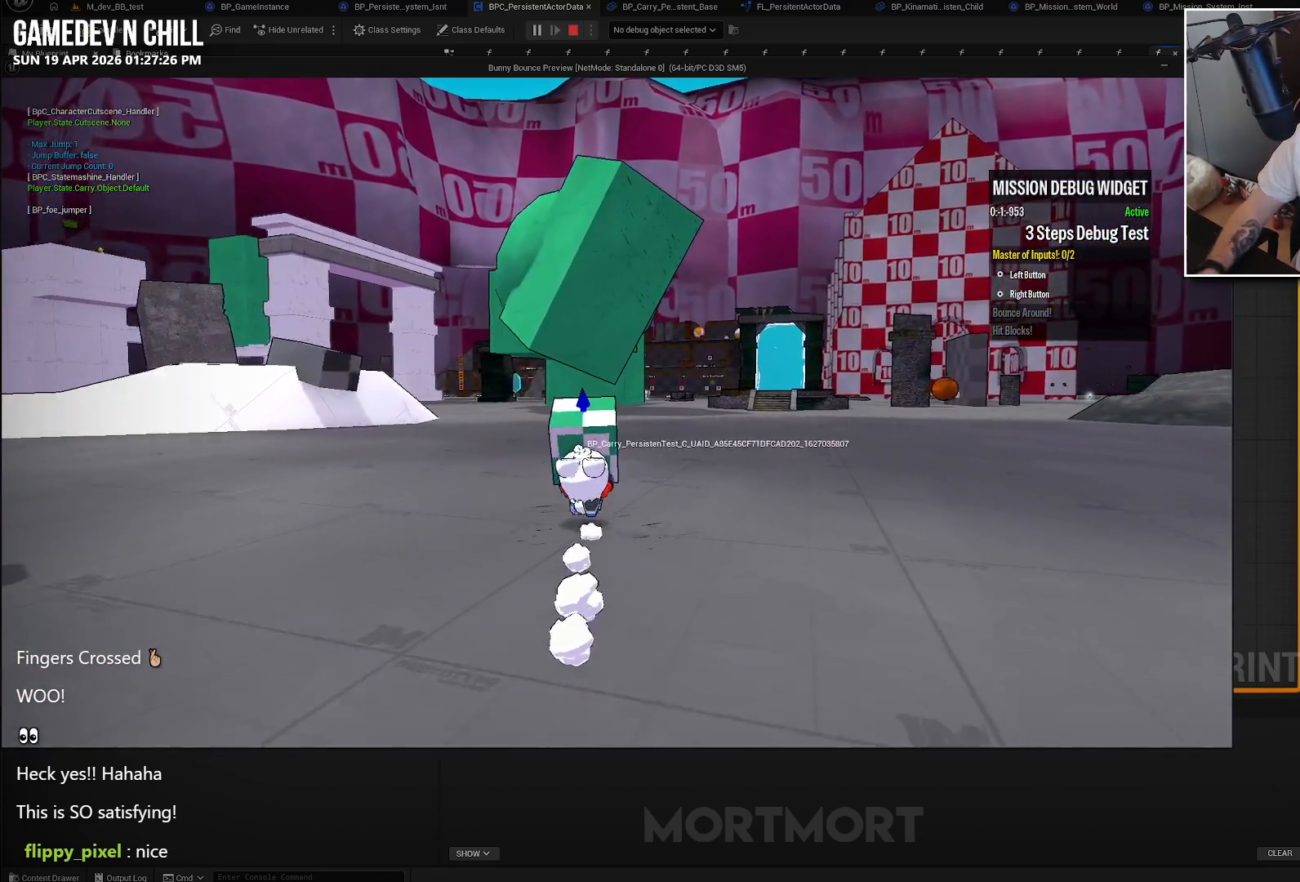
{"buttons": [], "left_stick": "up", "right_stick": "center", "events": []}
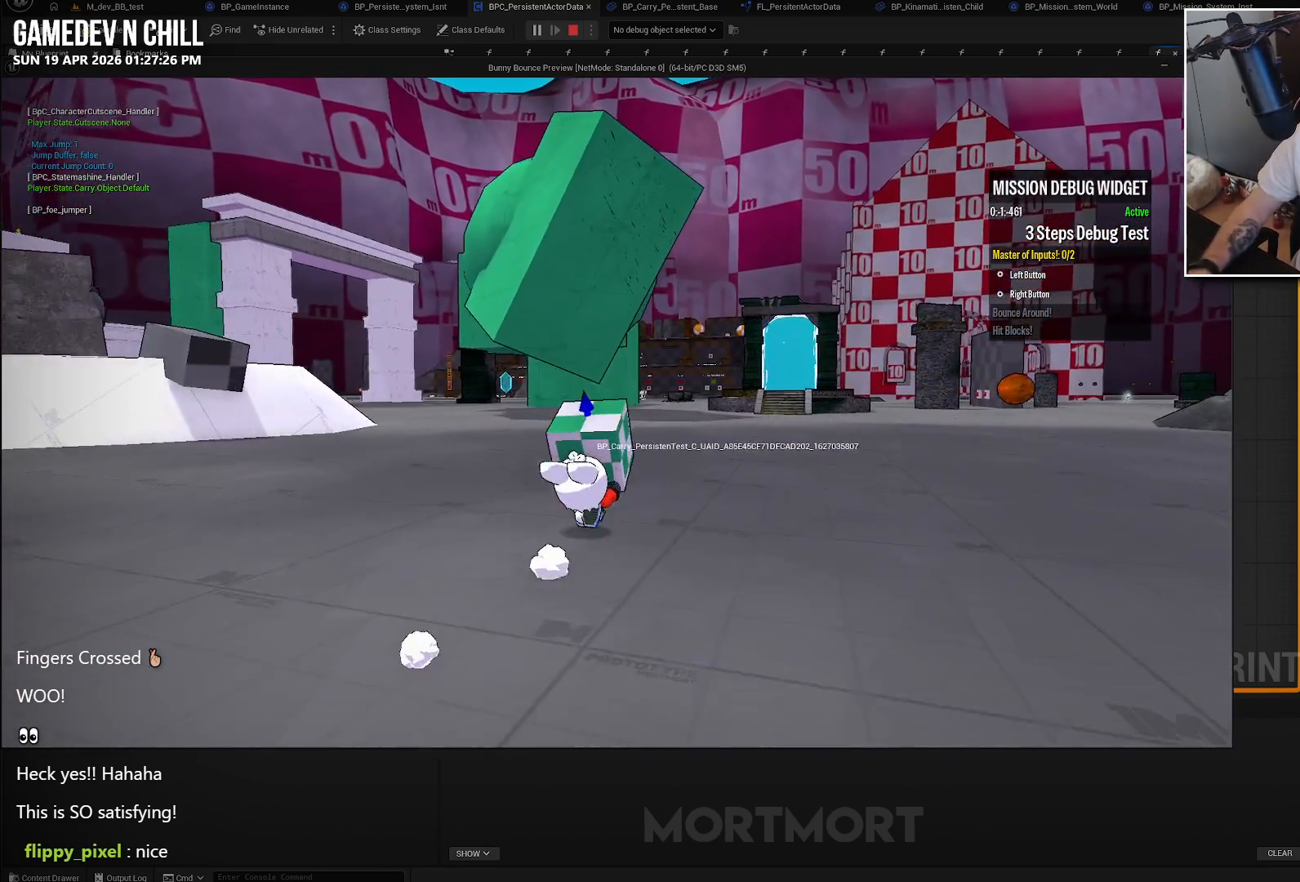
{"buttons": [], "left_stick": "up", "right_stick": "center", "events": []}
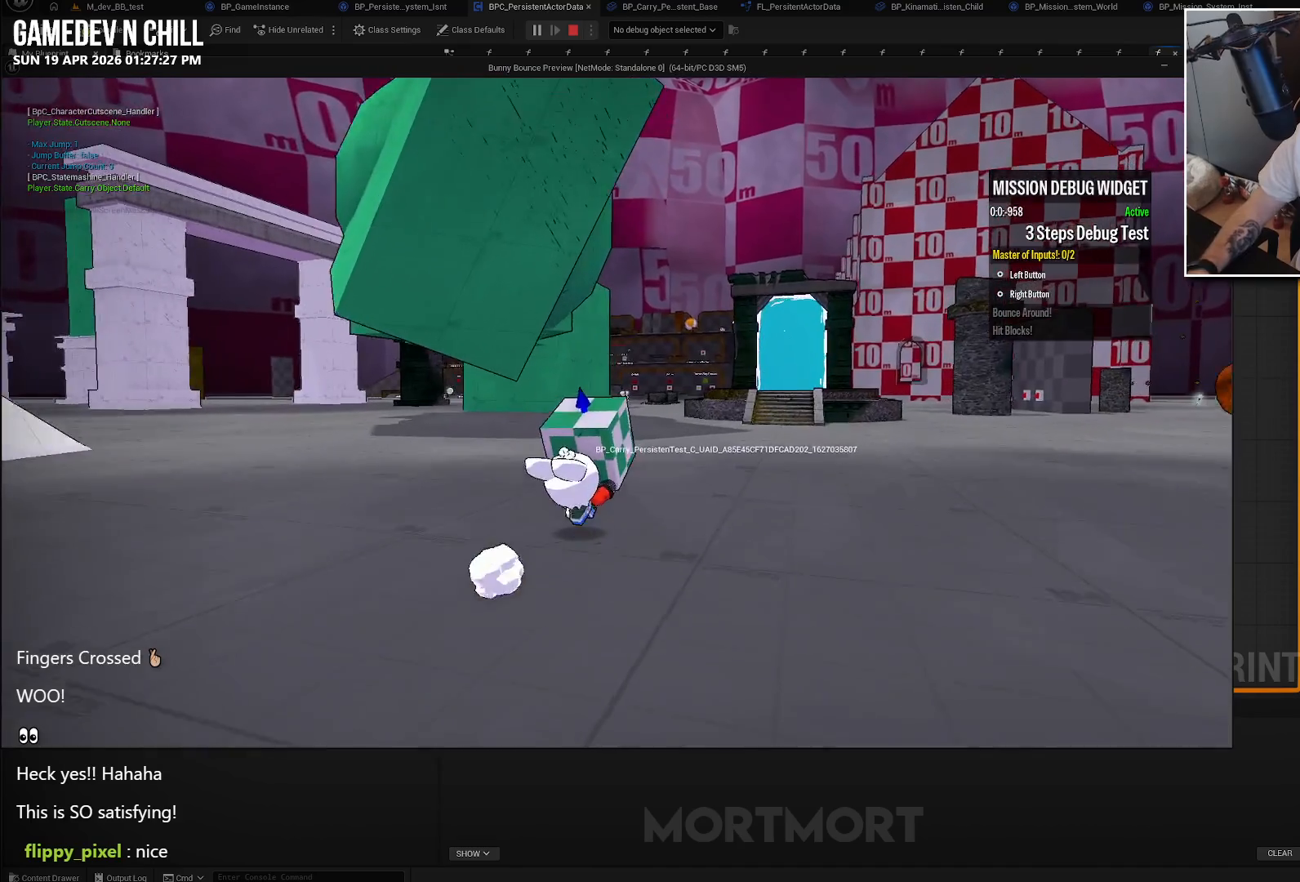
{"buttons": [], "left_stick": "up", "right_stick": "center", "events": []}
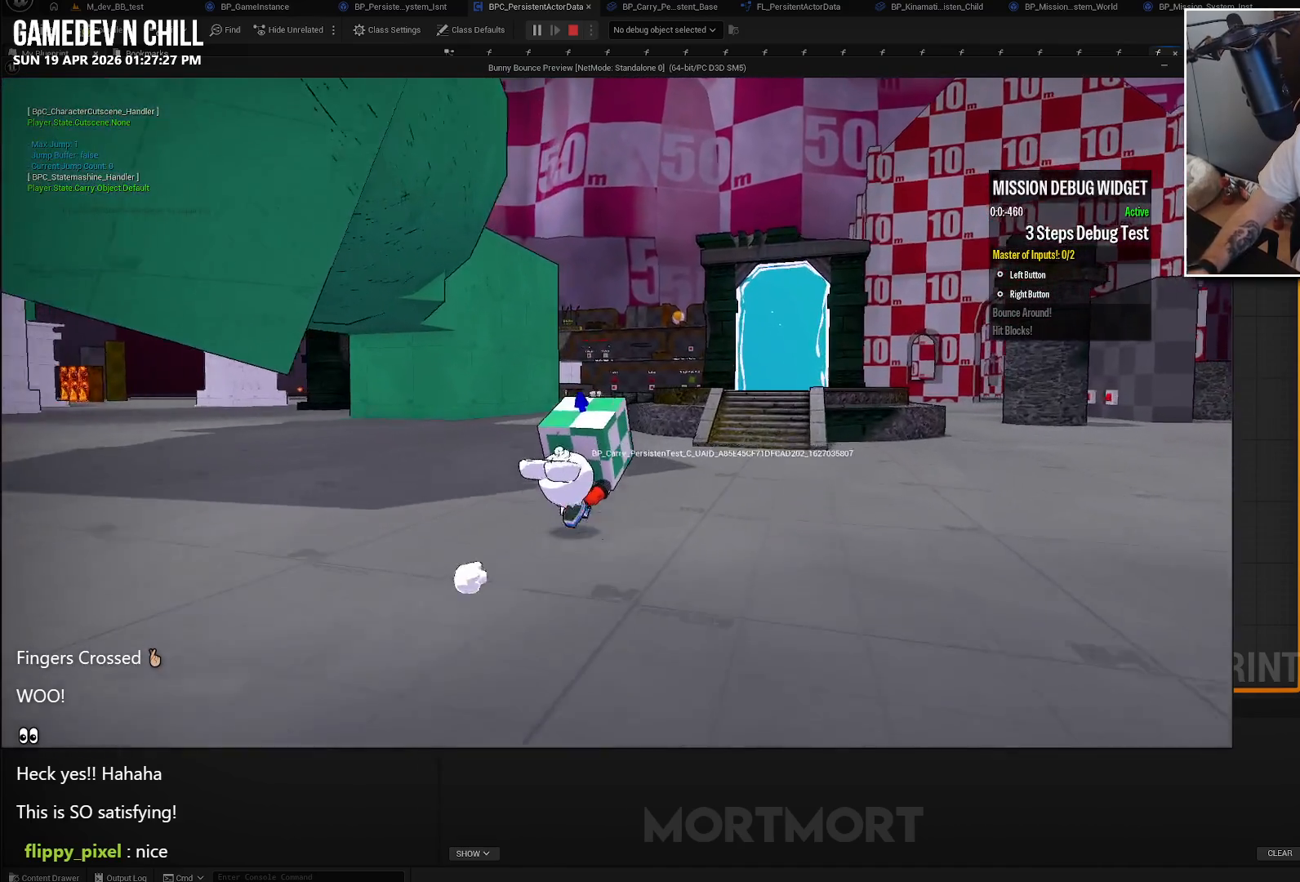
{"buttons": [], "left_stick": "up", "right_stick": "center", "events": []}
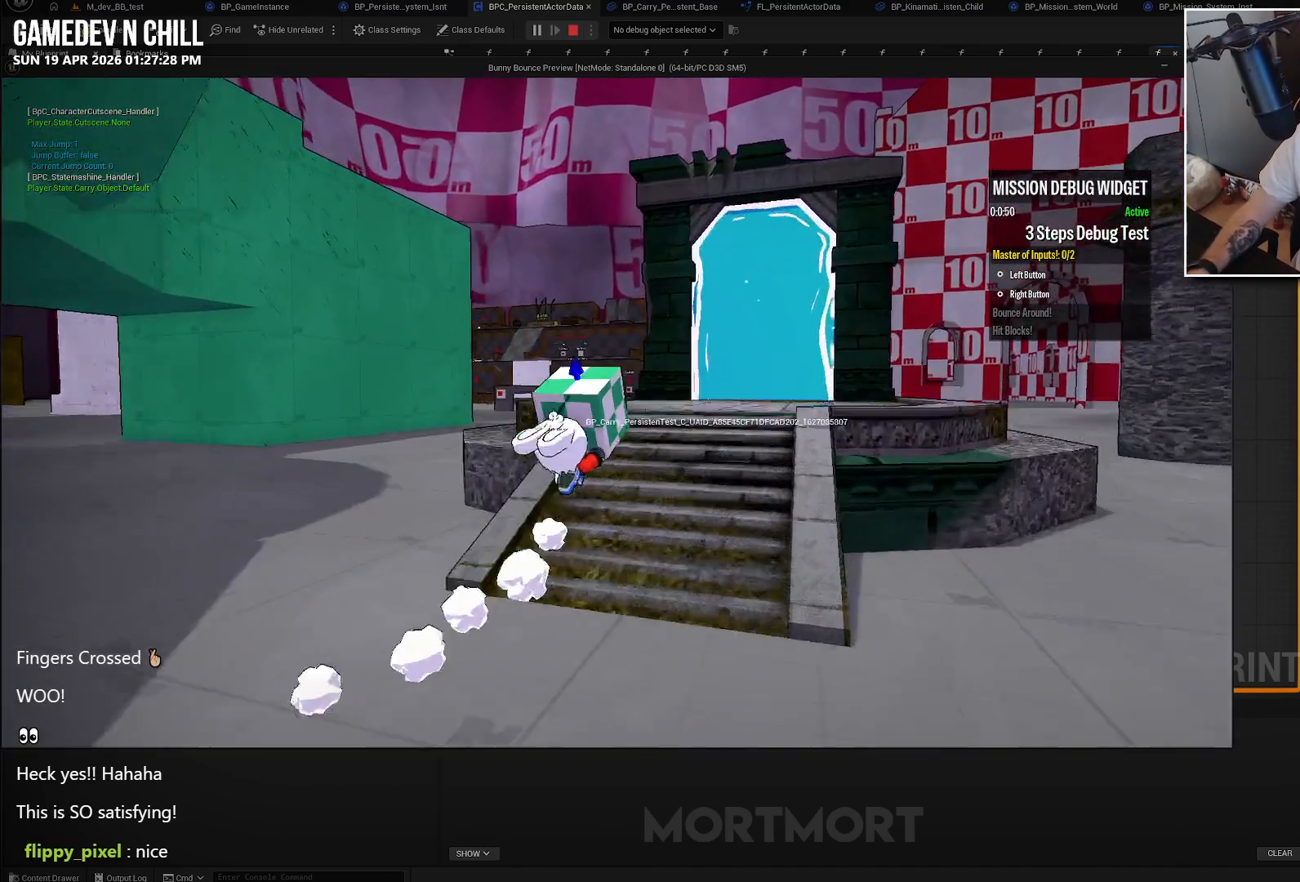
{"buttons": [], "left_stick": "center", "right_stick": "center", "events": [[300, "left_stick", "up-right"], [416, "left_stick", "center"]]}
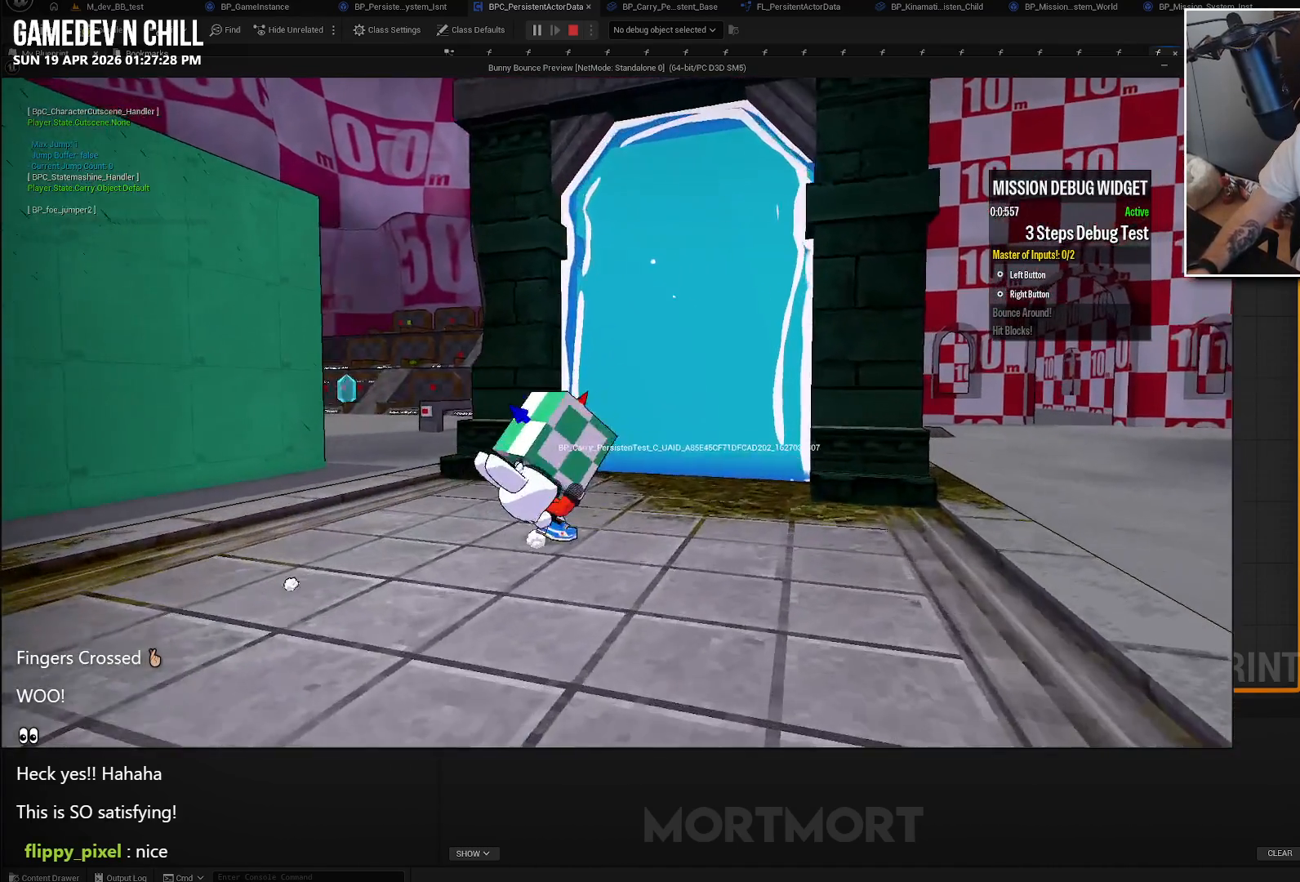
{"buttons": [], "left_stick": "center", "right_stick": "center", "events": [[233, "left_stick", "up-right"], [466, "left_stick", "center"]]}
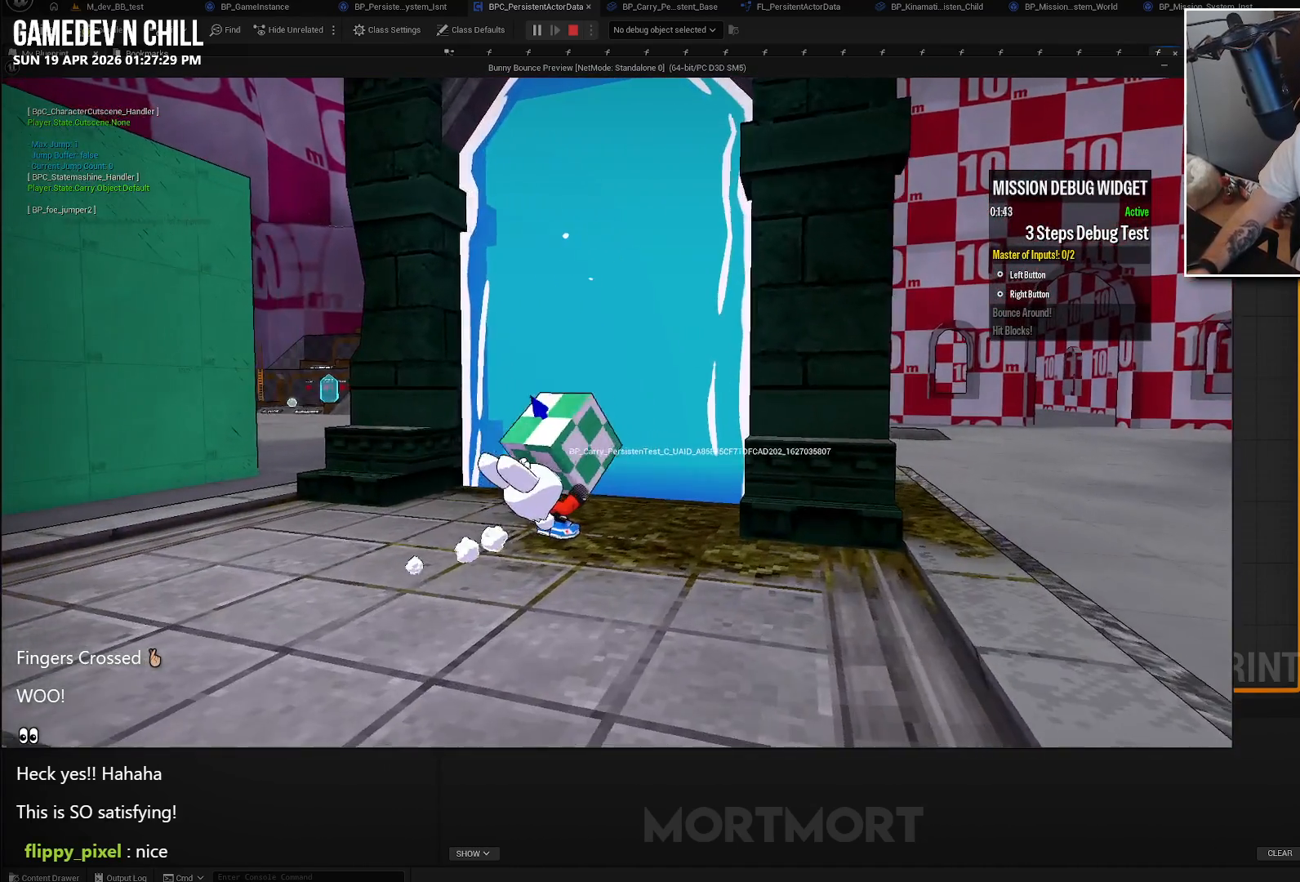
{"buttons": [], "left_stick": "center", "right_stick": "center", "events": [[200, "left_stick", "up-right"], [433, "left_stick", "center"]]}
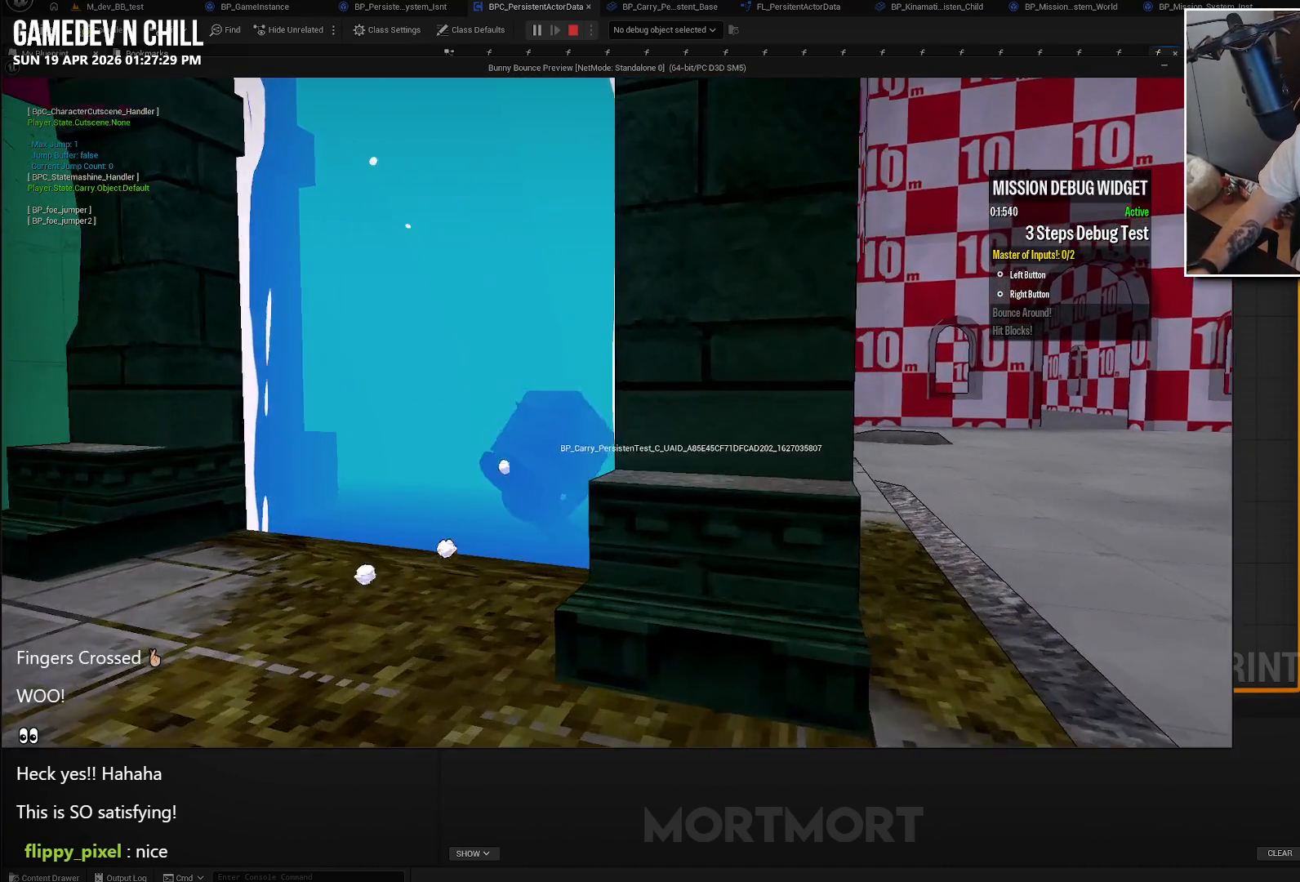
{"buttons": [], "left_stick": "down-left", "right_stick": "center", "events": [[350, "left_stick", "down-left"]]}
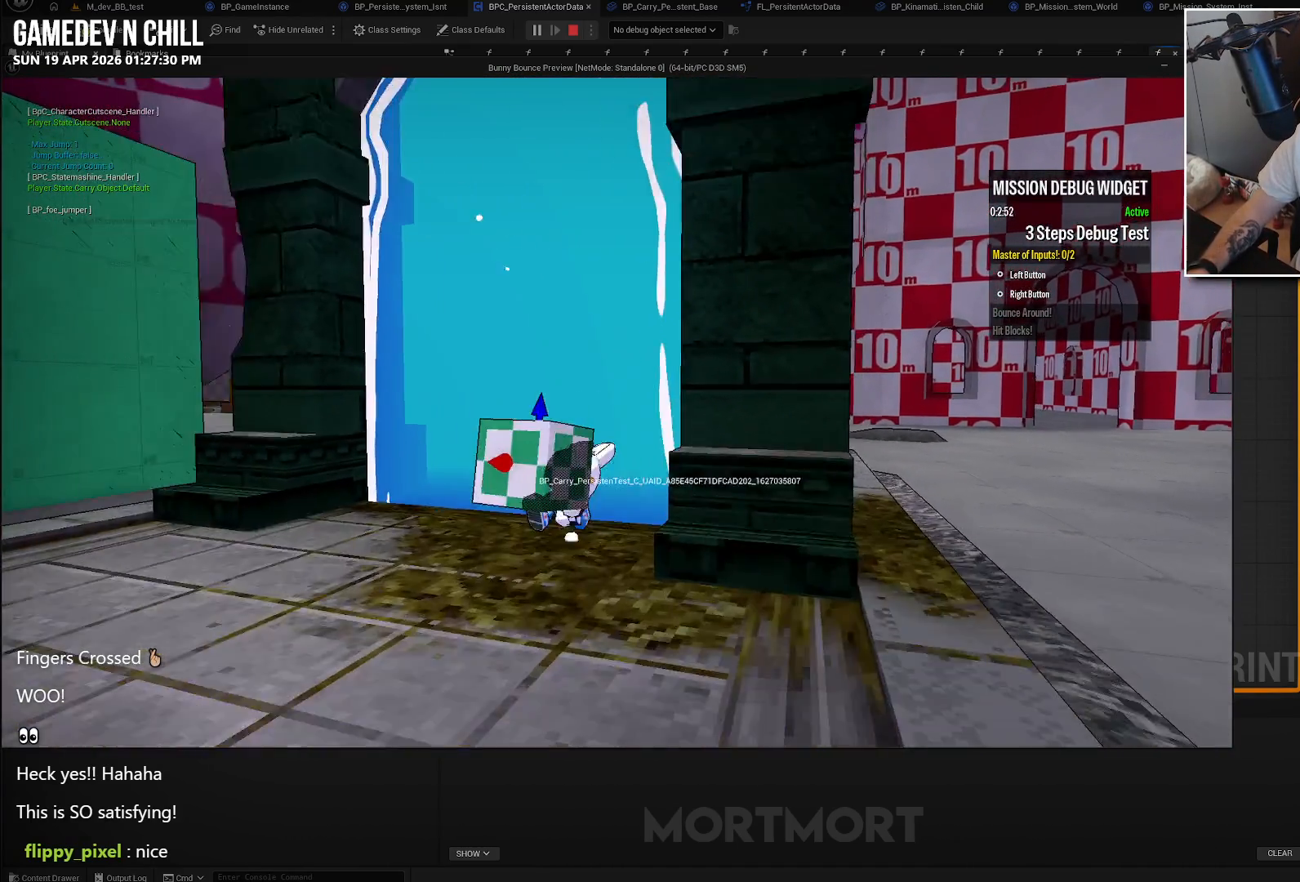
{"buttons": [], "left_stick": "up", "right_stick": "center", "events": [[150, "left_stick", "center"], [250, "left_stick", "up"]]}
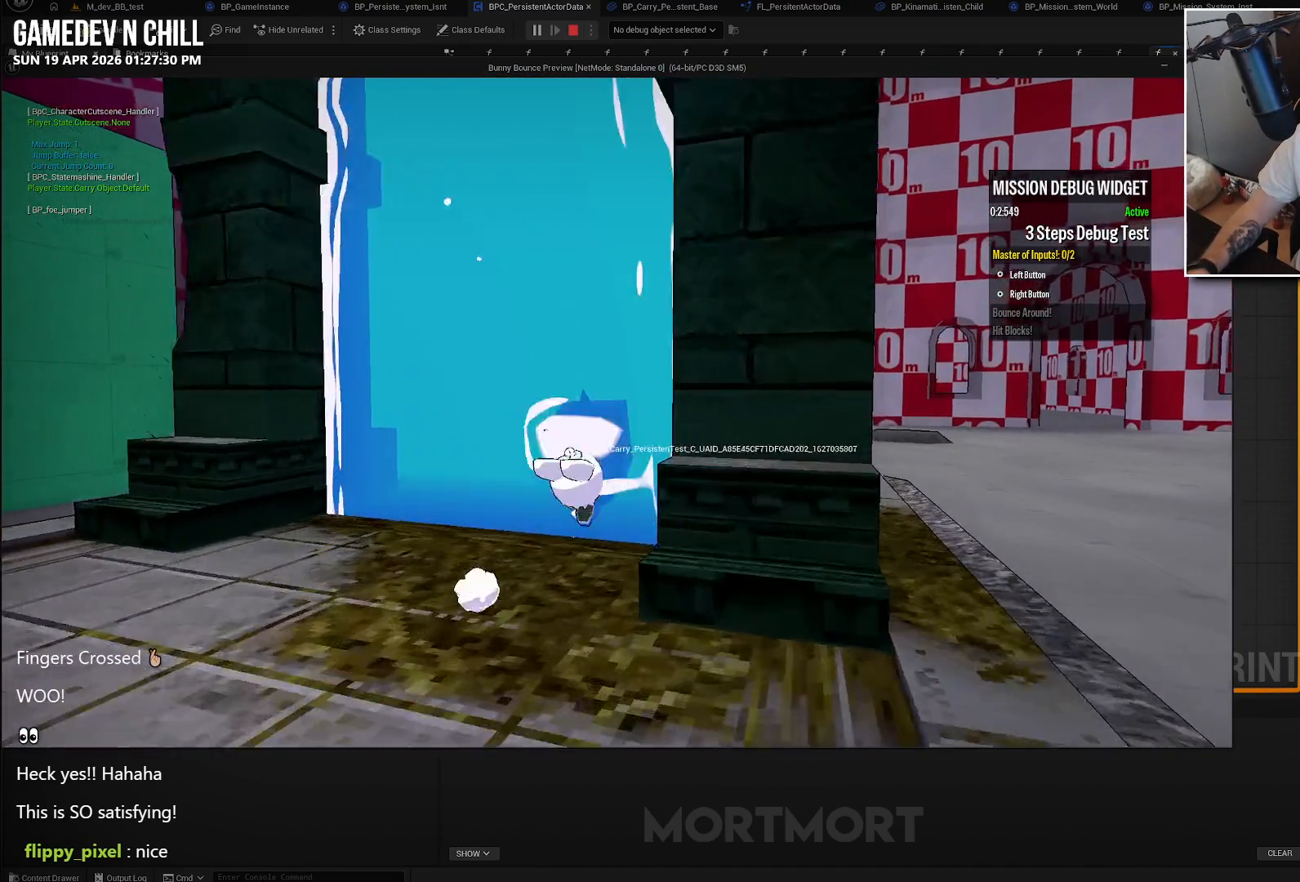
{"buttons": [], "left_stick": "center", "right_stick": "center", "events": [[50, "left_stick", "center"], [250, "left_stick", "down-left"], [400, "left_stick", "center"]]}
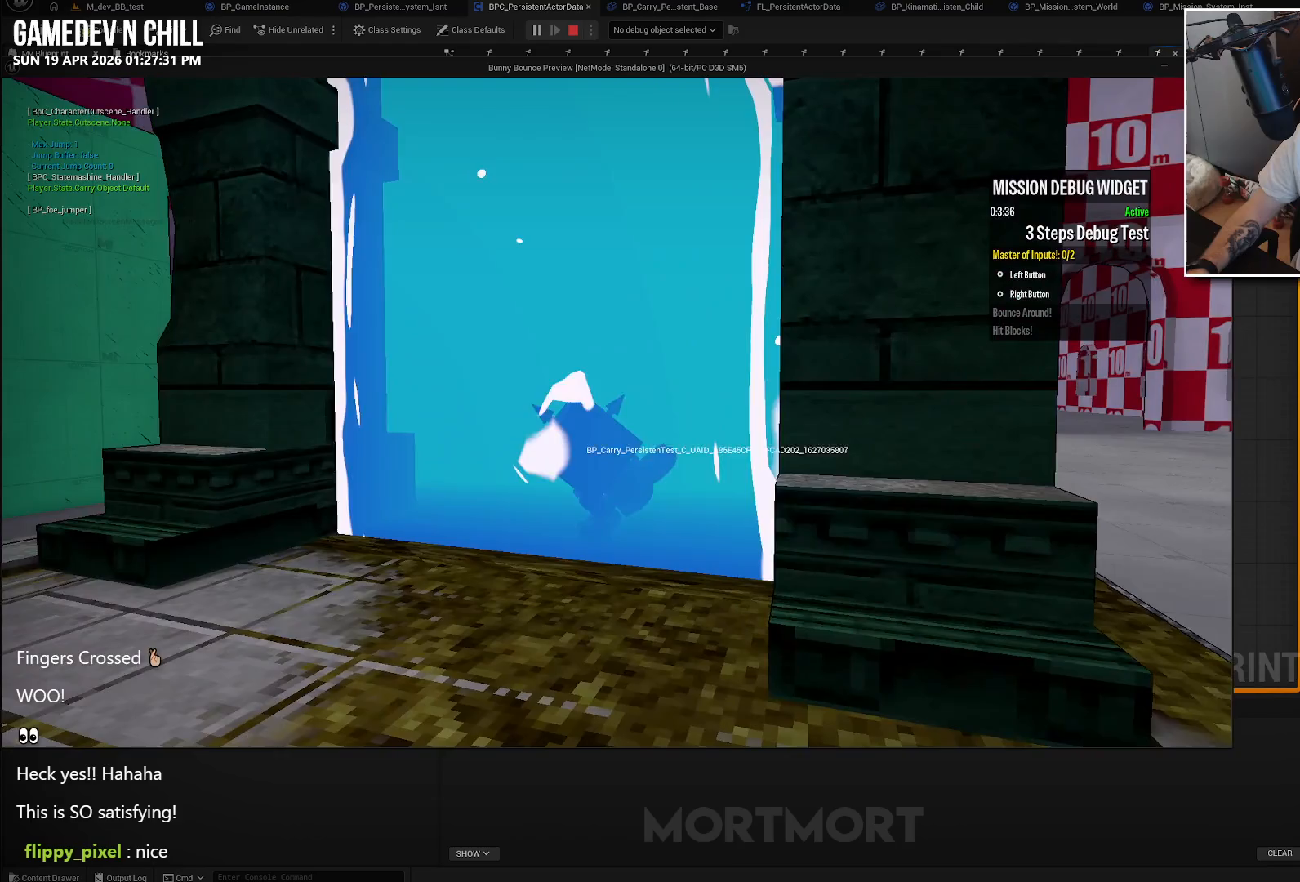
{"buttons": [], "left_stick": "down", "right_stick": "center", "events": [[383, "left_stick", "down"]]}
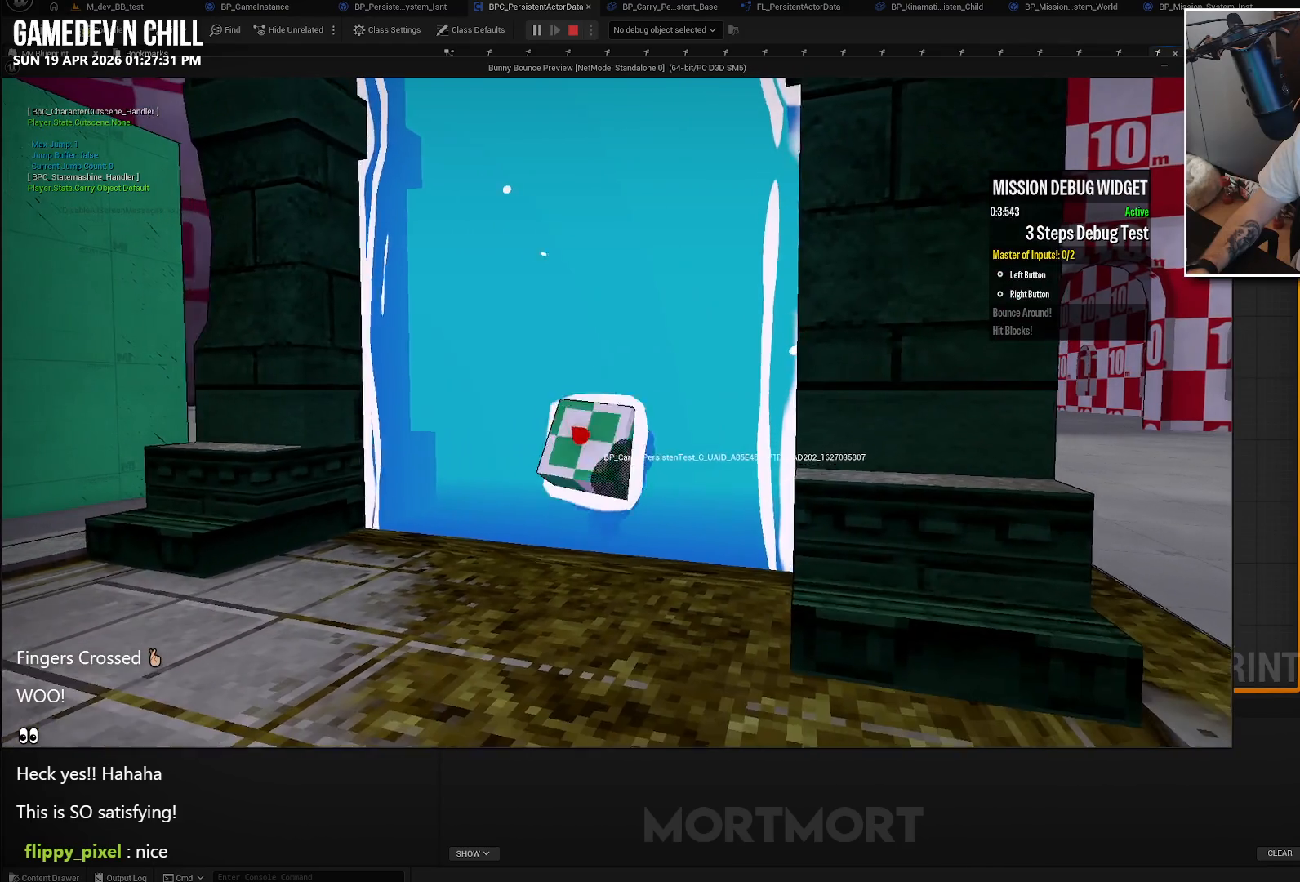
{"buttons": [], "left_stick": "up", "right_stick": "center", "events": [[16, "left_stick", "center"], [216, "left_stick", "up-right"], [266, "left_stick", "up"]]}
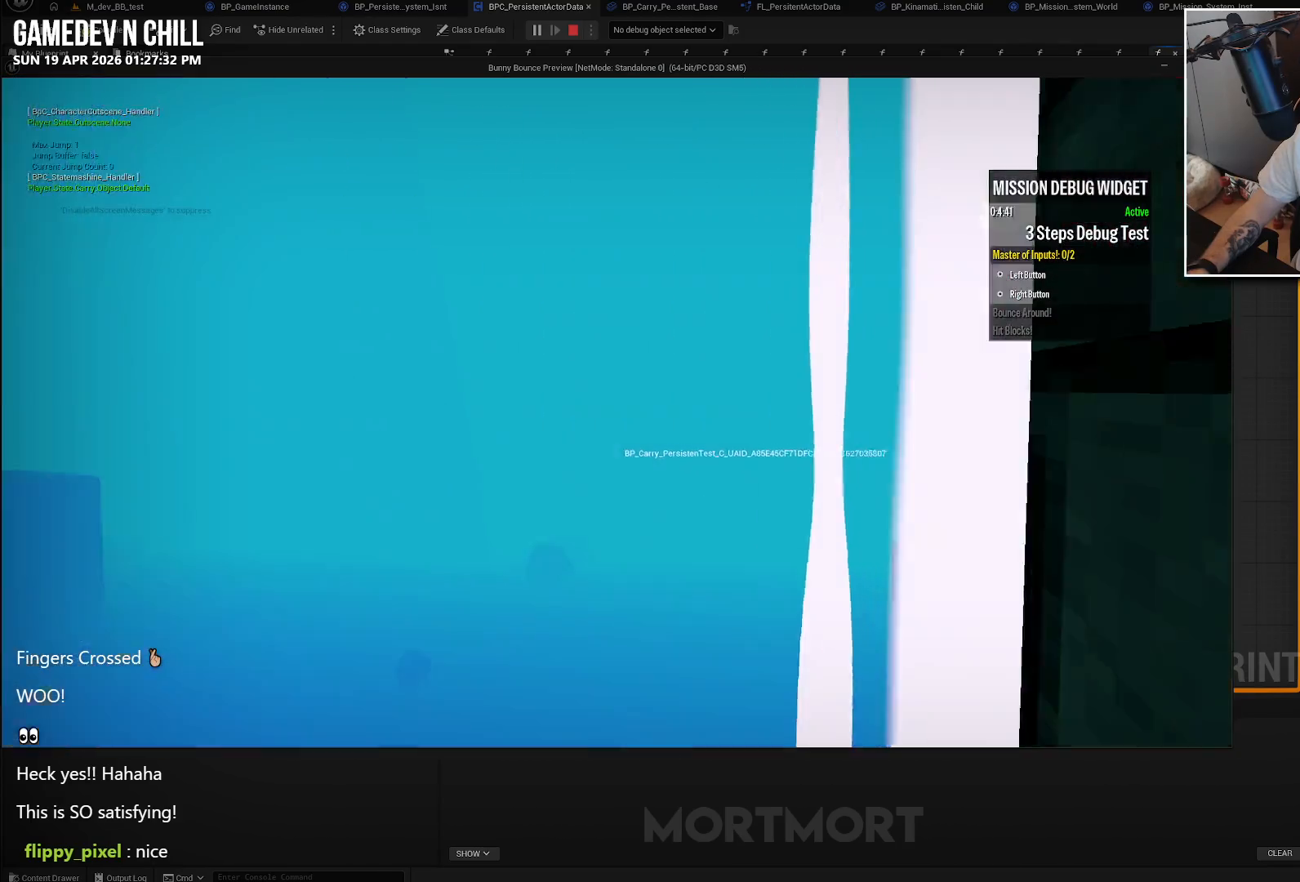
{"buttons": [], "left_stick": "up", "right_stick": "center", "events": []}
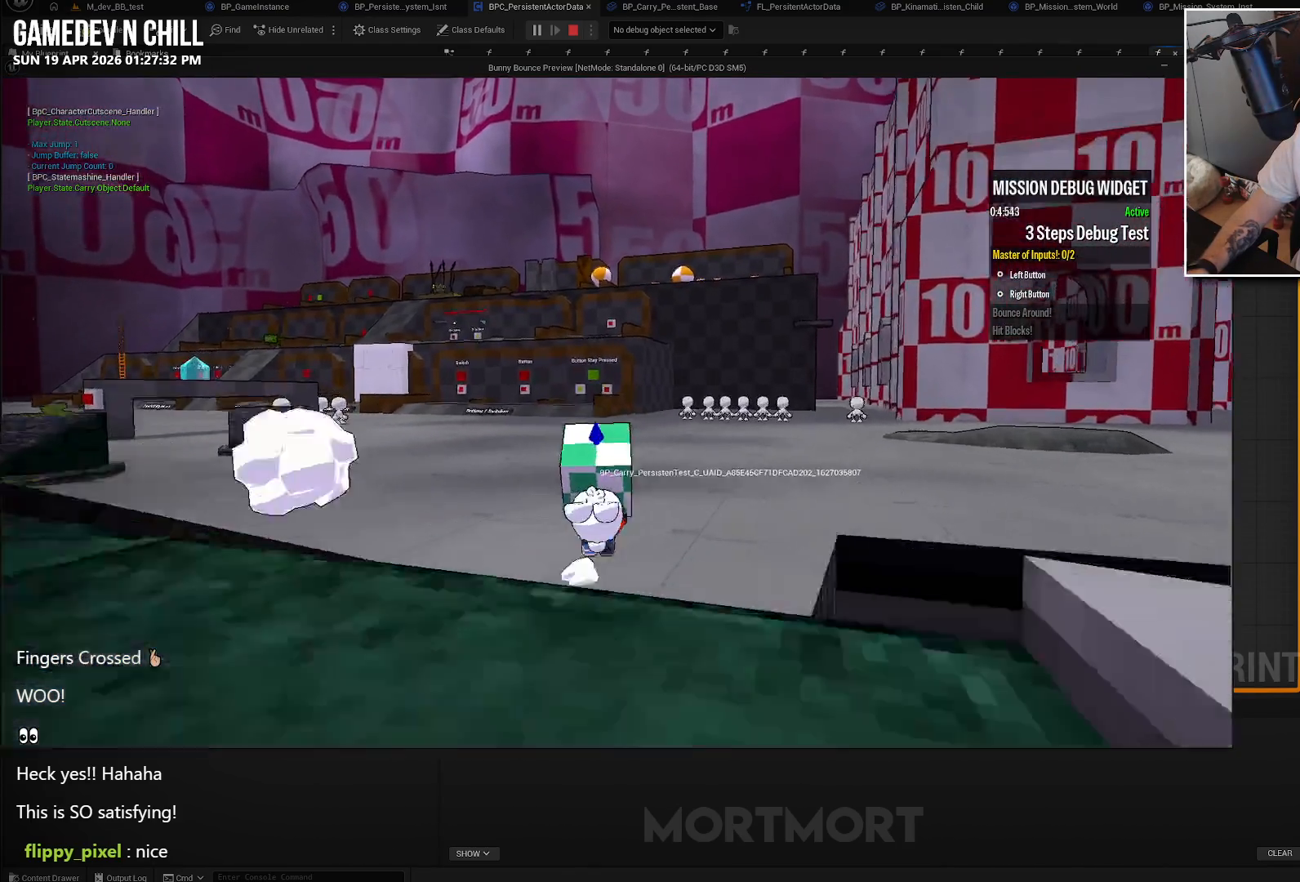
{"buttons": [], "left_stick": "up-left", "right_stick": "center", "events": [[400, "left_stick", "up-left"]]}
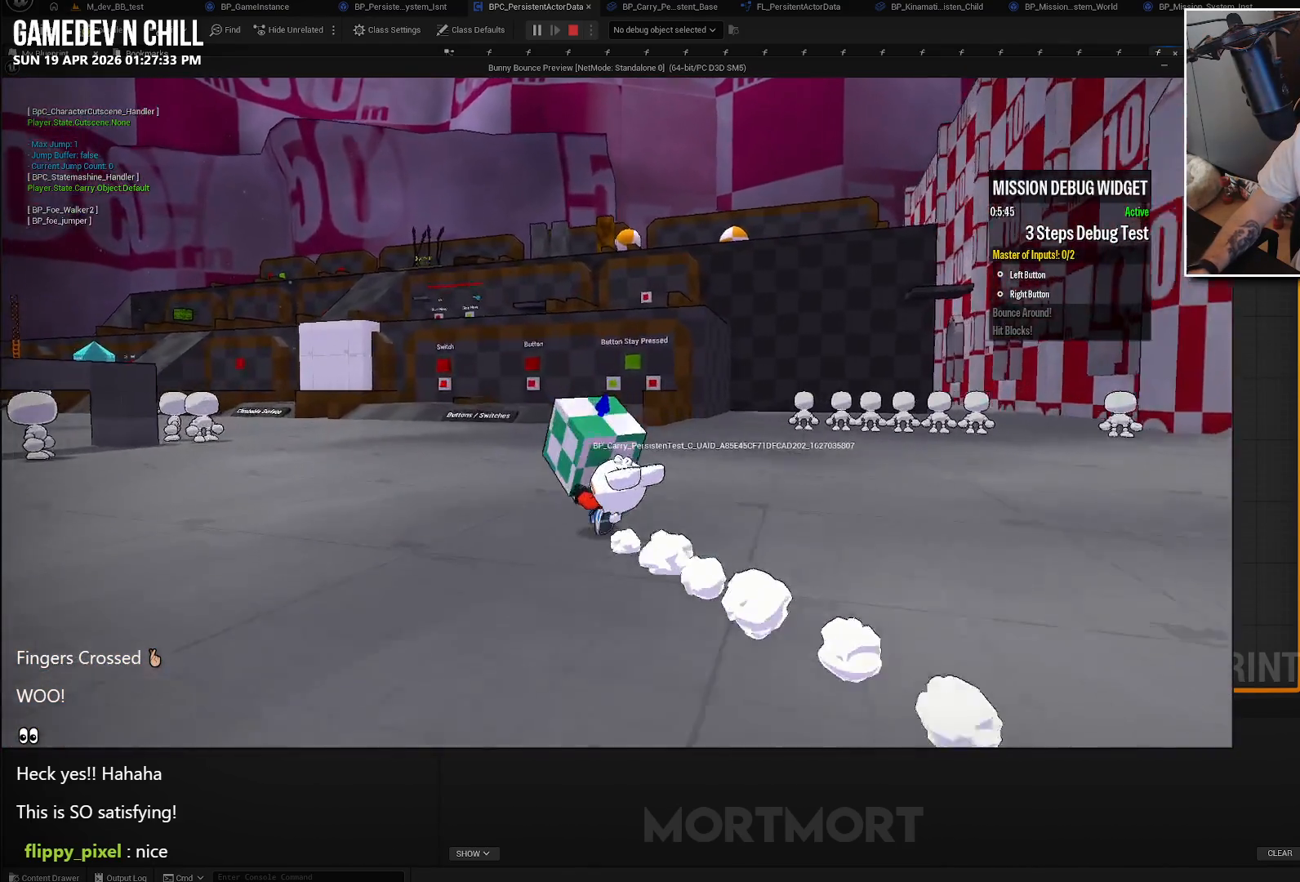
{"buttons": [], "left_stick": "up-left", "right_stick": "down-left", "events": [[450, "right_stick", "down-left"]]}
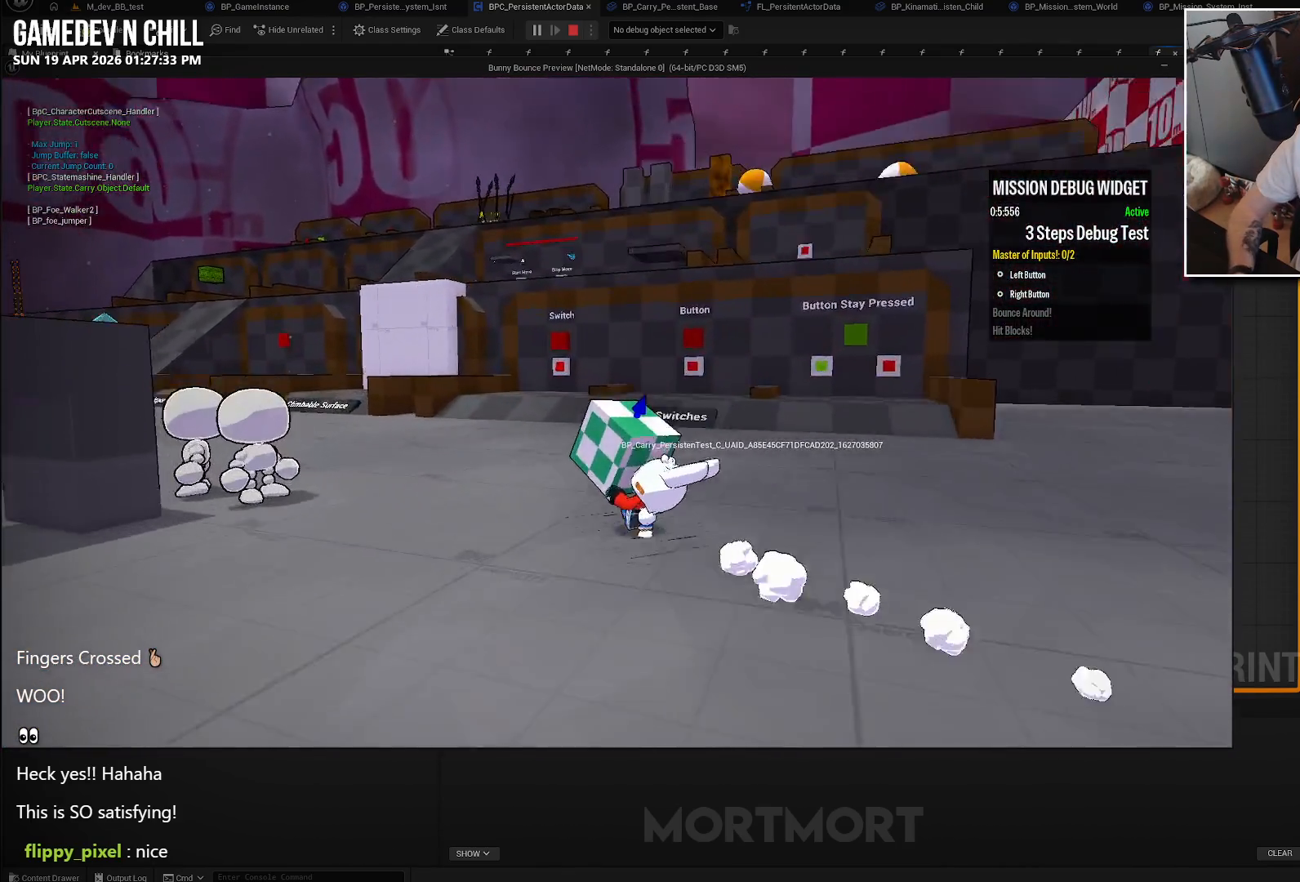
{"buttons": [], "left_stick": "up-left", "right_stick": "center", "events": [[50, "right_stick", "center"]]}
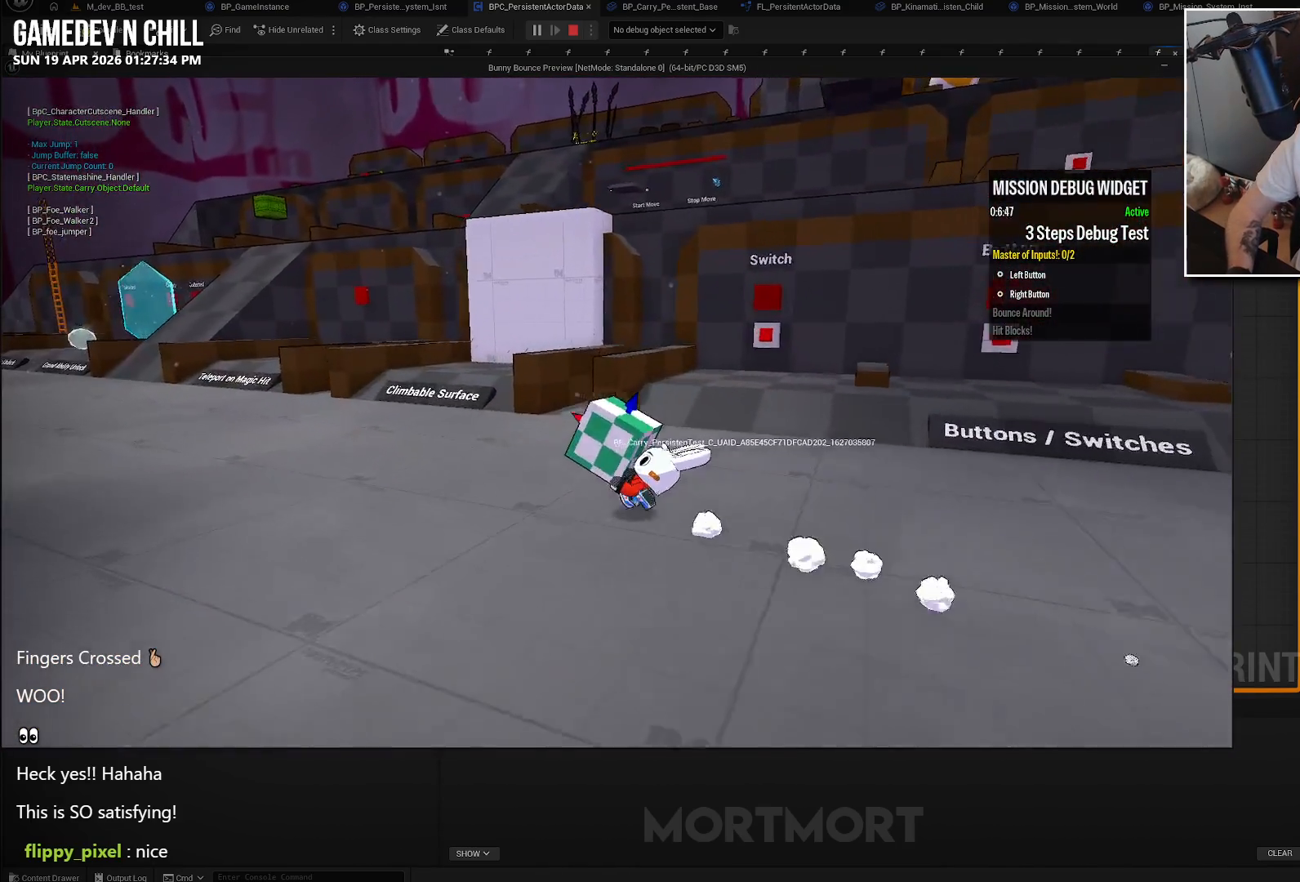
{"buttons": [], "left_stick": "left", "right_stick": "center", "events": [[100, "right_stick", "right"], [233, "right_stick", "center"], [266, "left_stick", "left"]]}
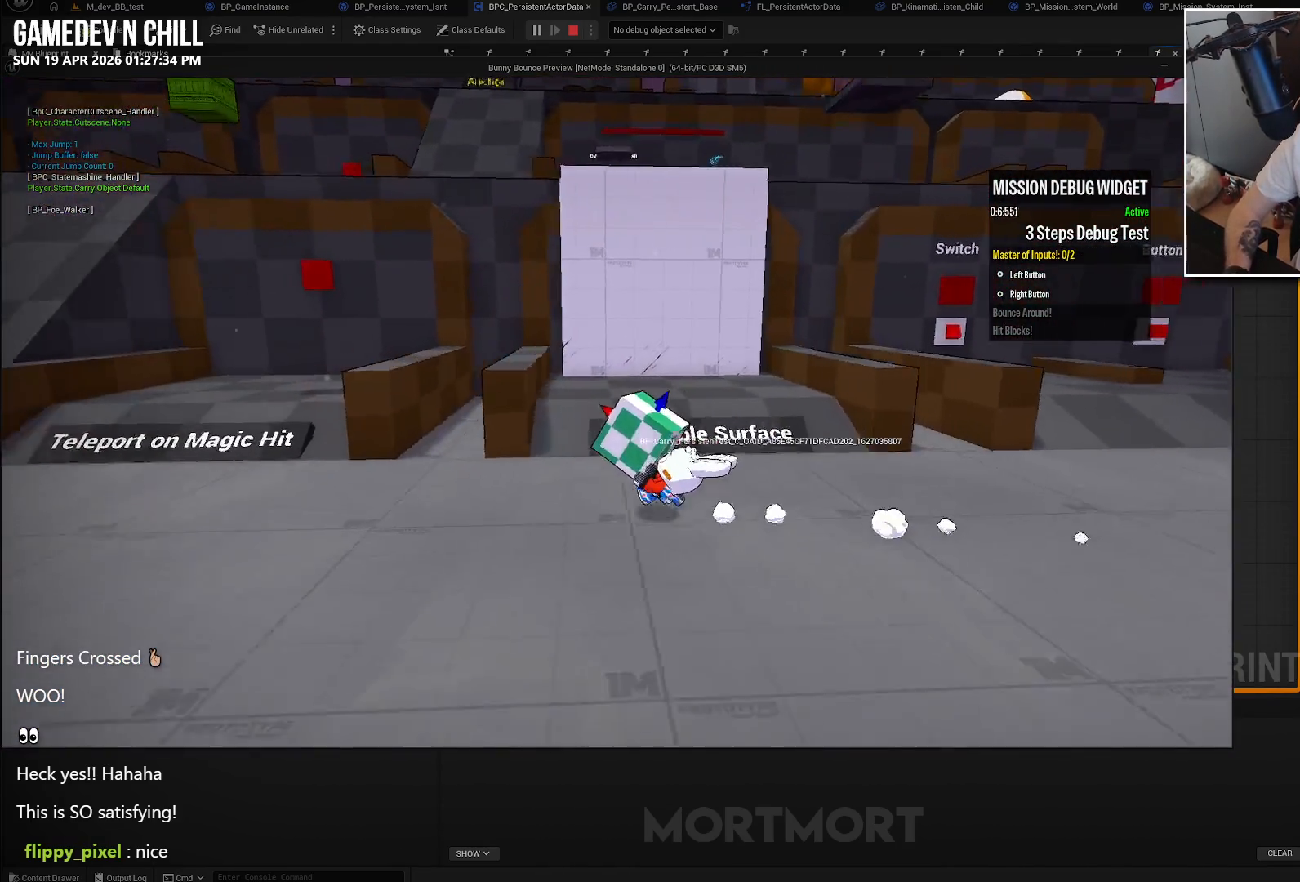
{"buttons": [], "left_stick": "left", "right_stick": "center", "events": []}
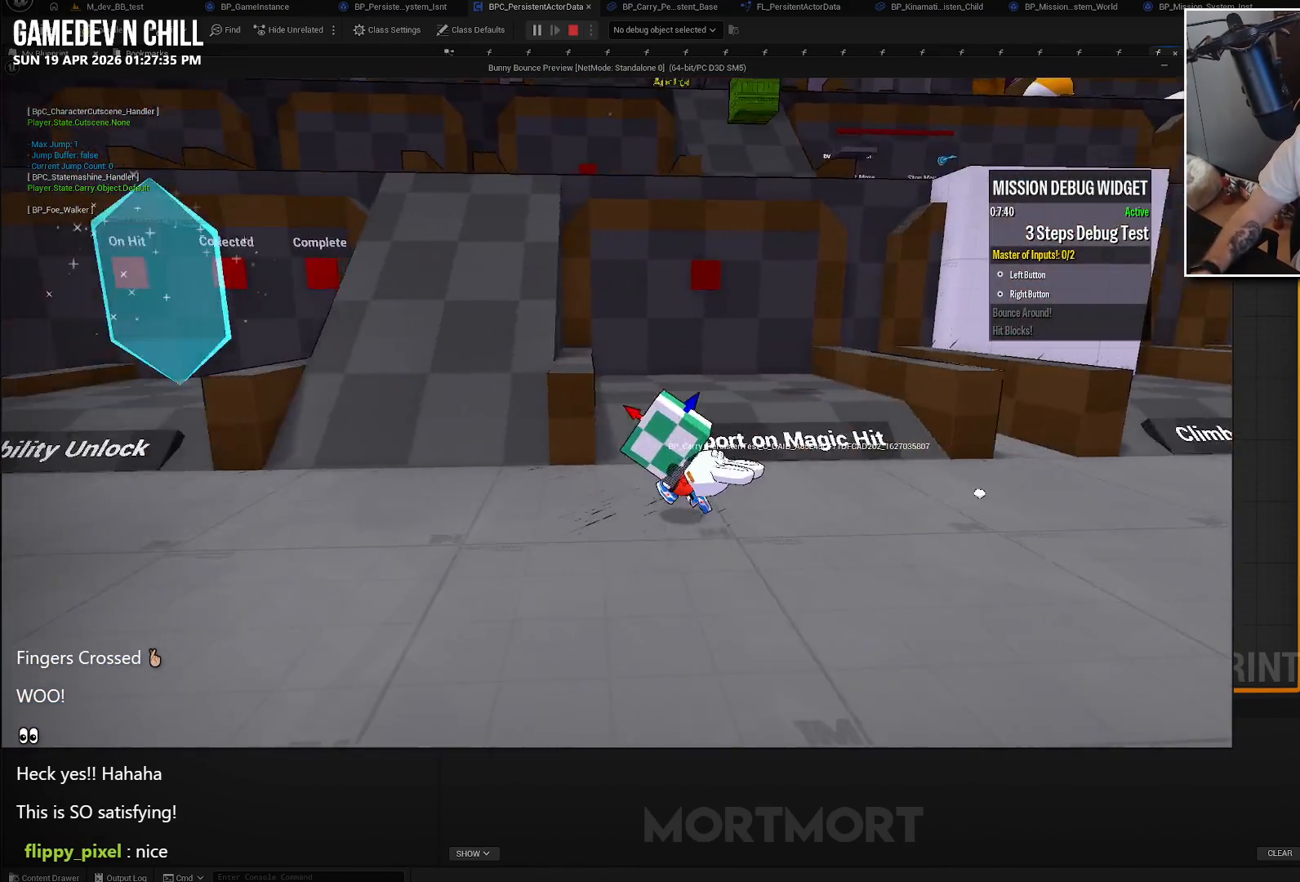
{"buttons": [], "left_stick": "up", "right_stick": "center", "events": [[150, "left_stick", "up-left"], [250, "left_stick", "up"]]}
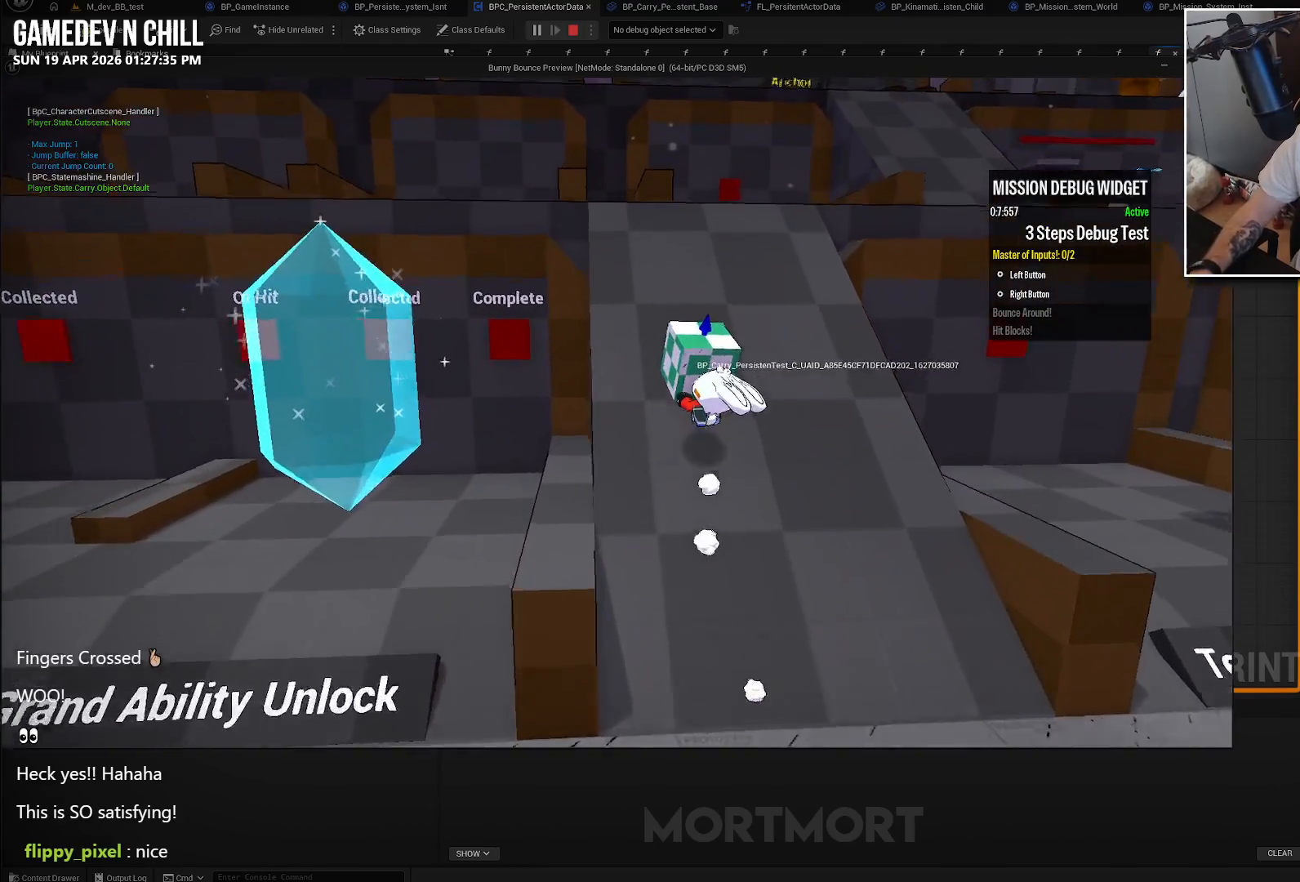
{"buttons": [], "left_stick": "up", "right_stick": "center", "events": []}